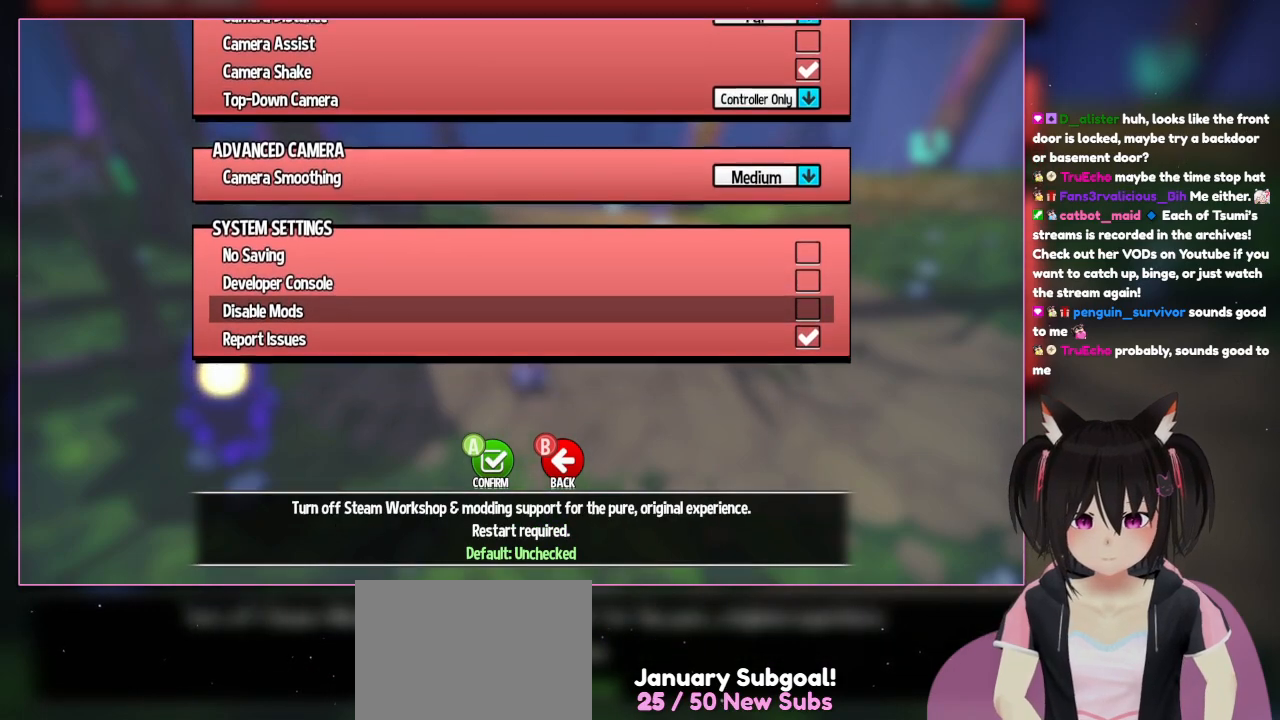
Gameplay with a controller (Nintendo layout); each line is a JSON object with the inputs held at the frame after it. "events" lists button and stick changes between this image and that frame as [ms after this image, input, new state], when the widget could be followed in between. Not read: L1 L3 R3.
{"buttons": [], "left_stick": "center", "right_stick": "center", "events": []}
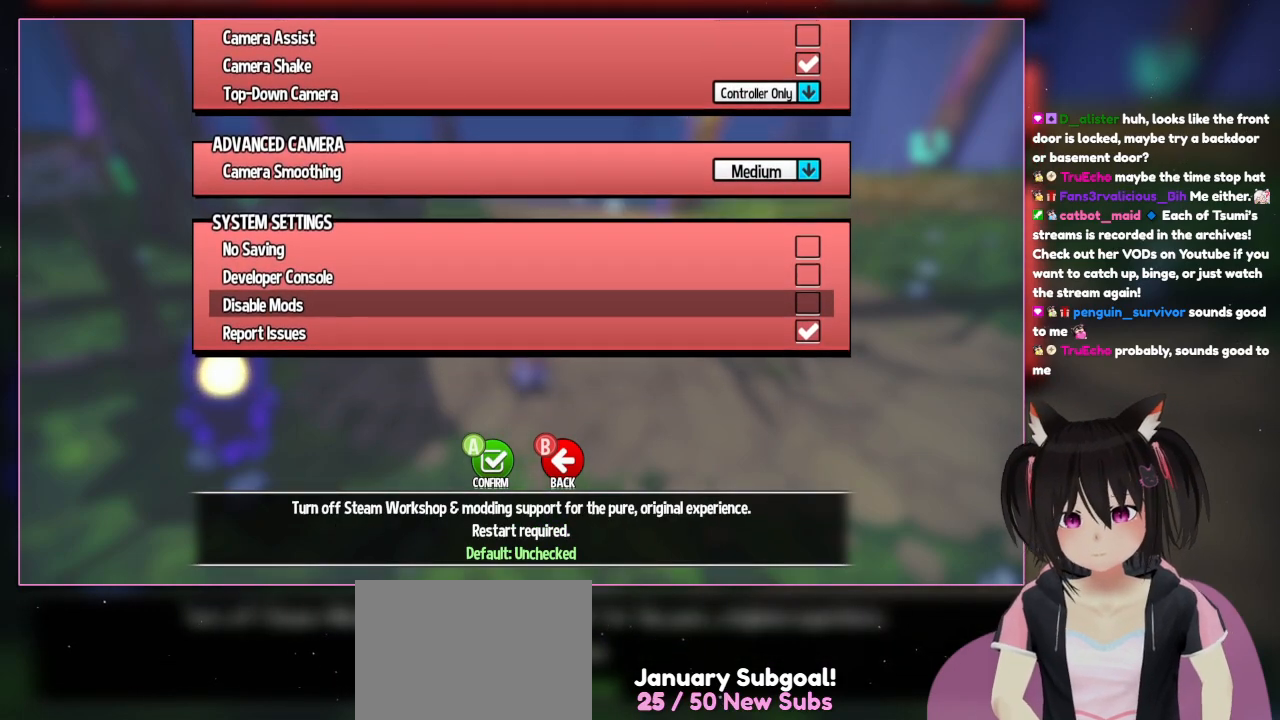
{"buttons": [], "left_stick": "center", "right_stick": "center", "events": []}
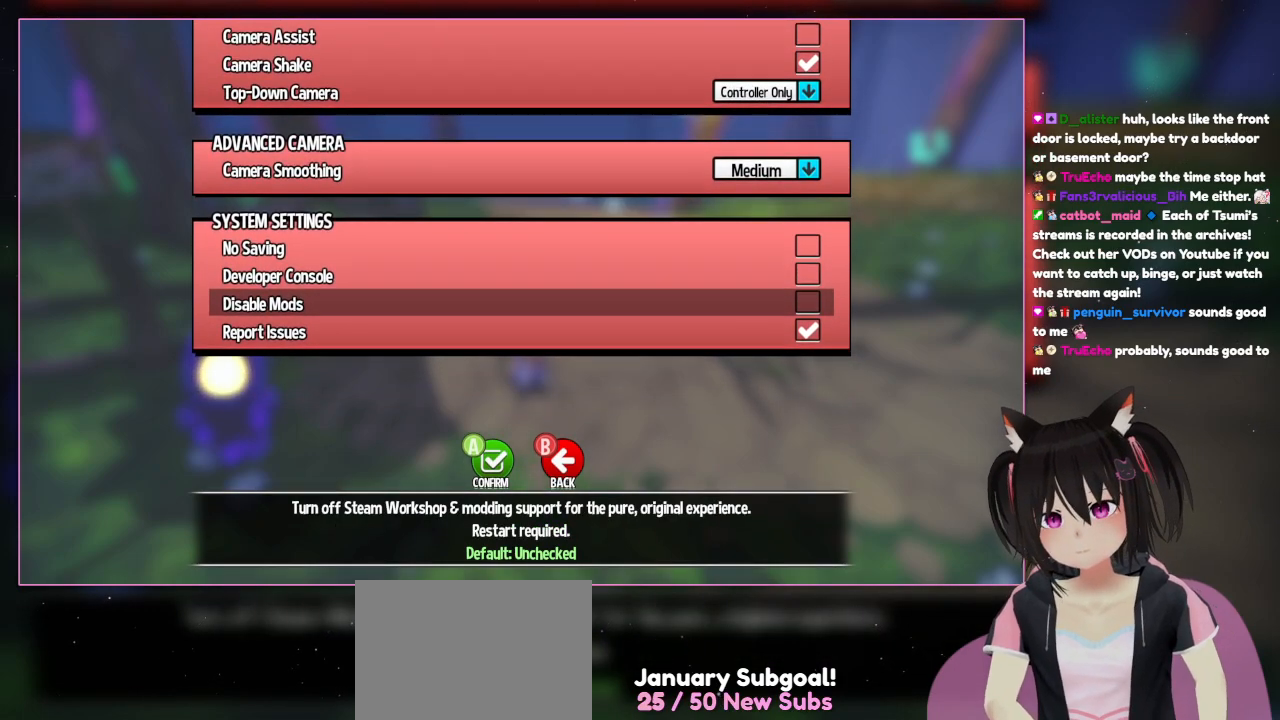
{"buttons": [], "left_stick": "center", "right_stick": "center", "events": []}
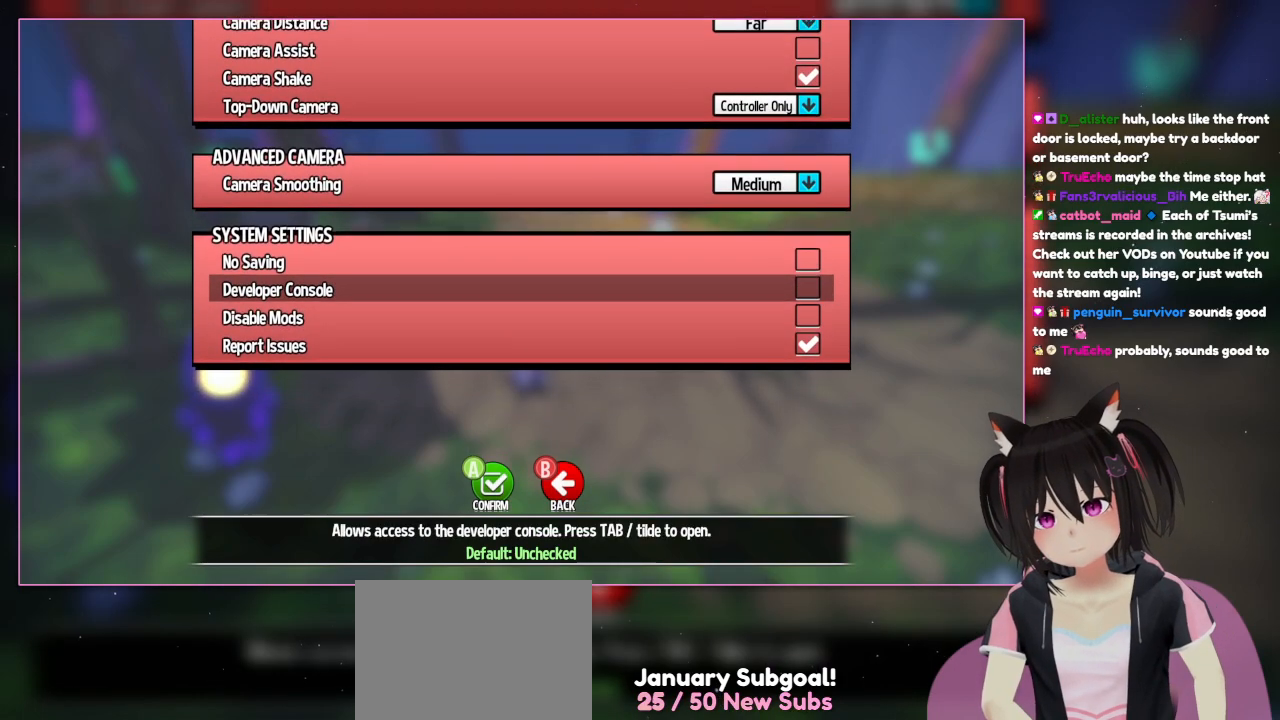
{"buttons": [], "left_stick": "center", "right_stick": "center", "events": [[50, "DPAD_UP", "down"], [250, "DPAD_UP", "up"]]}
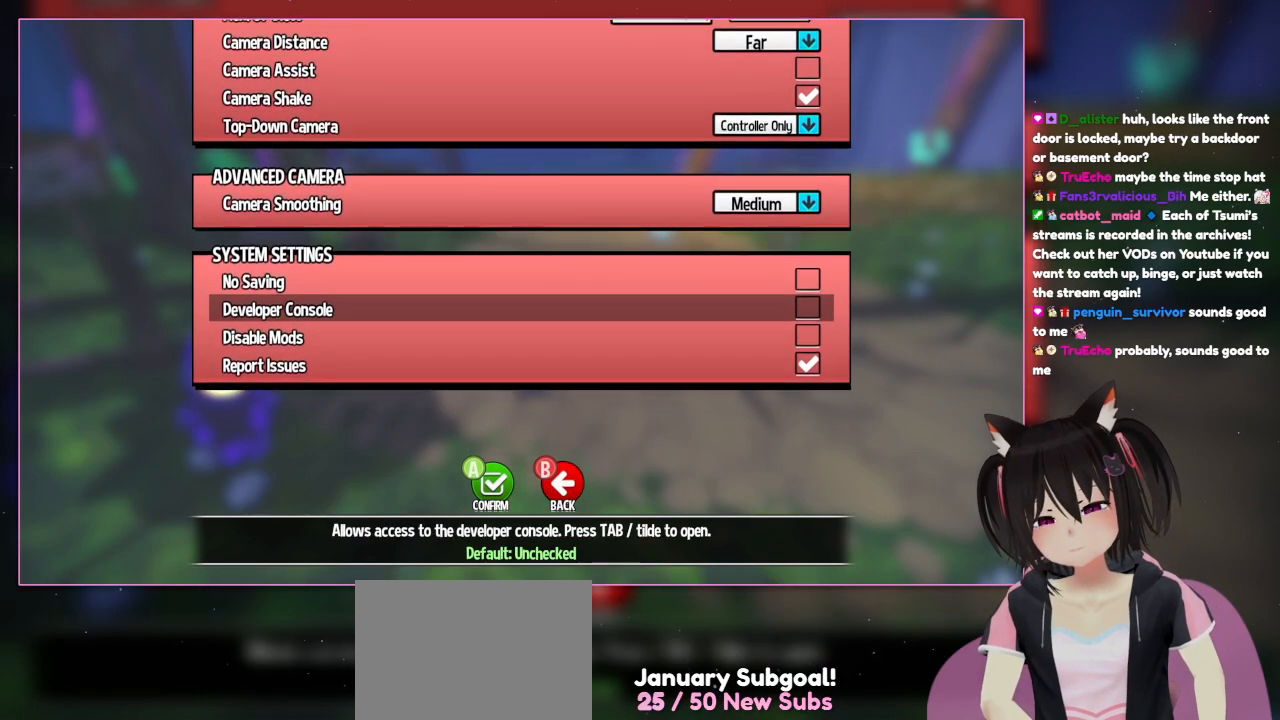
{"buttons": ["DPAD_UP"], "left_stick": "center", "right_stick": "center", "events": [[500, "DPAD_UP", "down"]]}
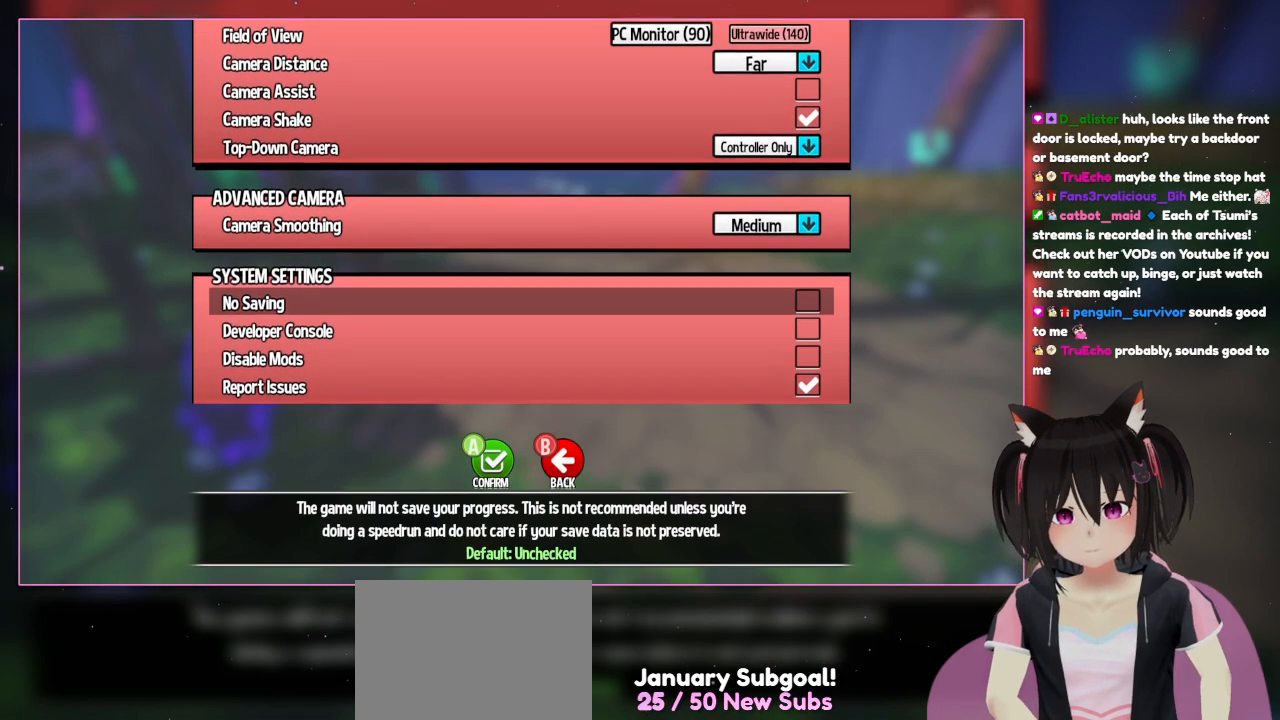
{"buttons": [], "left_stick": "center", "right_stick": "center", "events": [[200, "DPAD_UP", "up"]]}
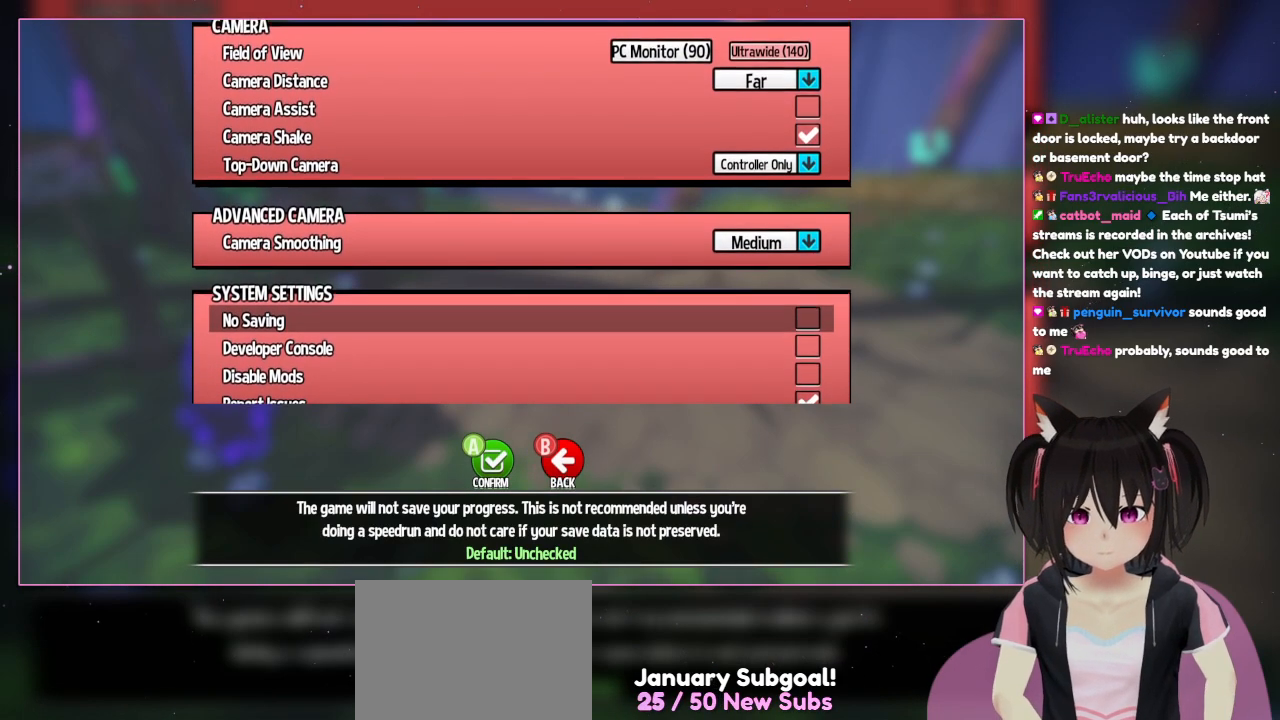
{"buttons": ["DPAD_DOWN"], "left_stick": "center", "right_stick": "center", "events": [[433, "DPAD_DOWN", "down"]]}
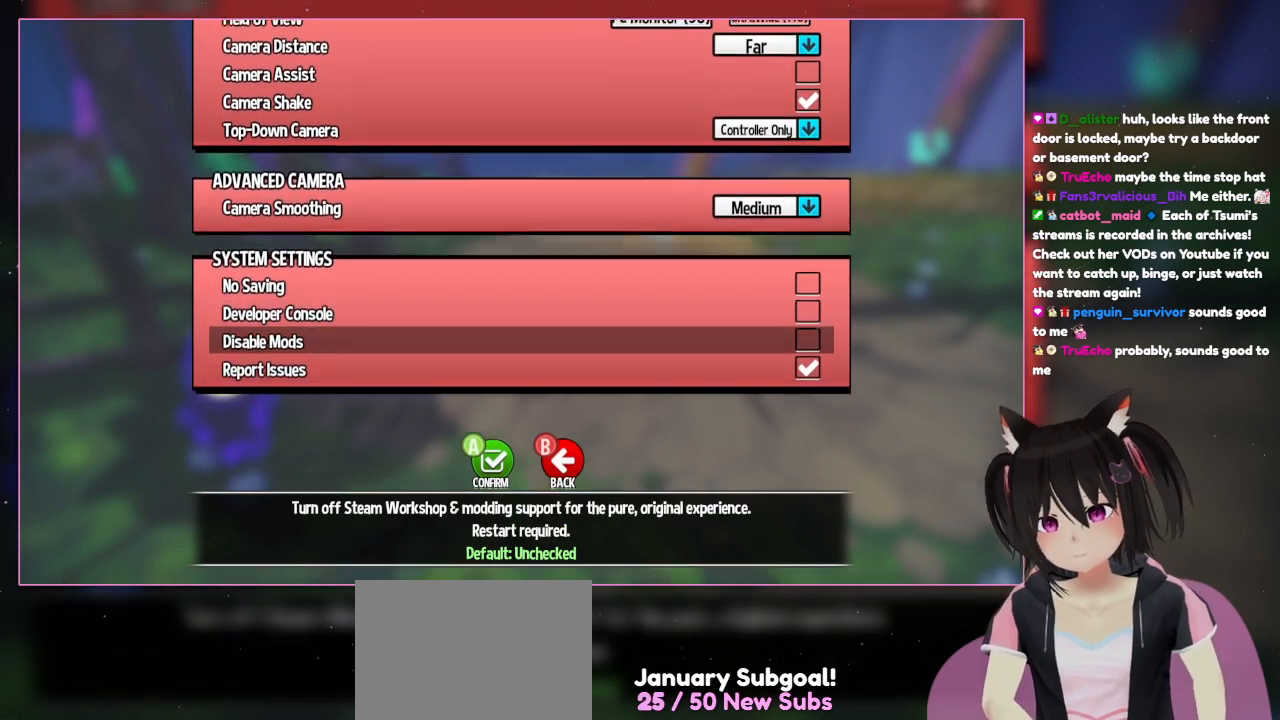
{"buttons": ["DPAD_DOWN"], "left_stick": "center", "right_stick": "center", "events": [[117, "DPAD_DOWN", "up"], [317, "DPAD_DOWN", "down"]]}
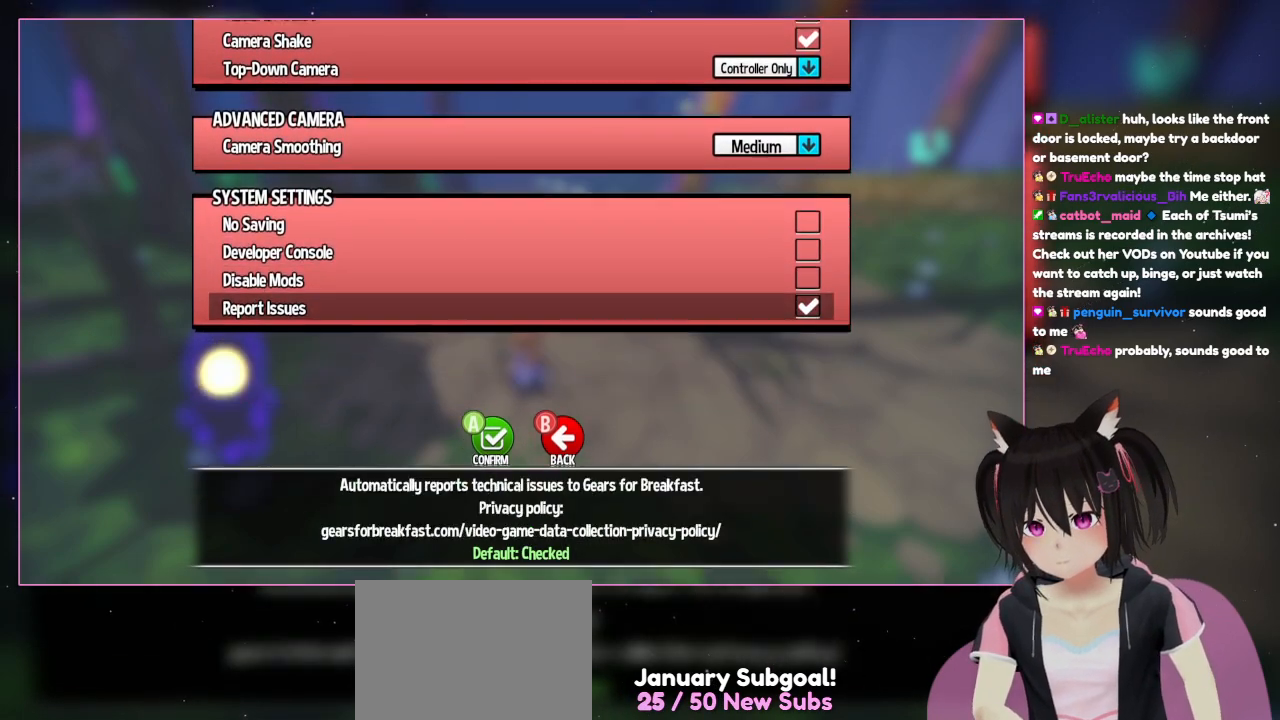
{"buttons": [], "left_stick": "center", "right_stick": "center", "events": [[50, "DPAD_DOWN", "up"], [283, "DPAD_UP", "down"], [500, "DPAD_UP", "up"]]}
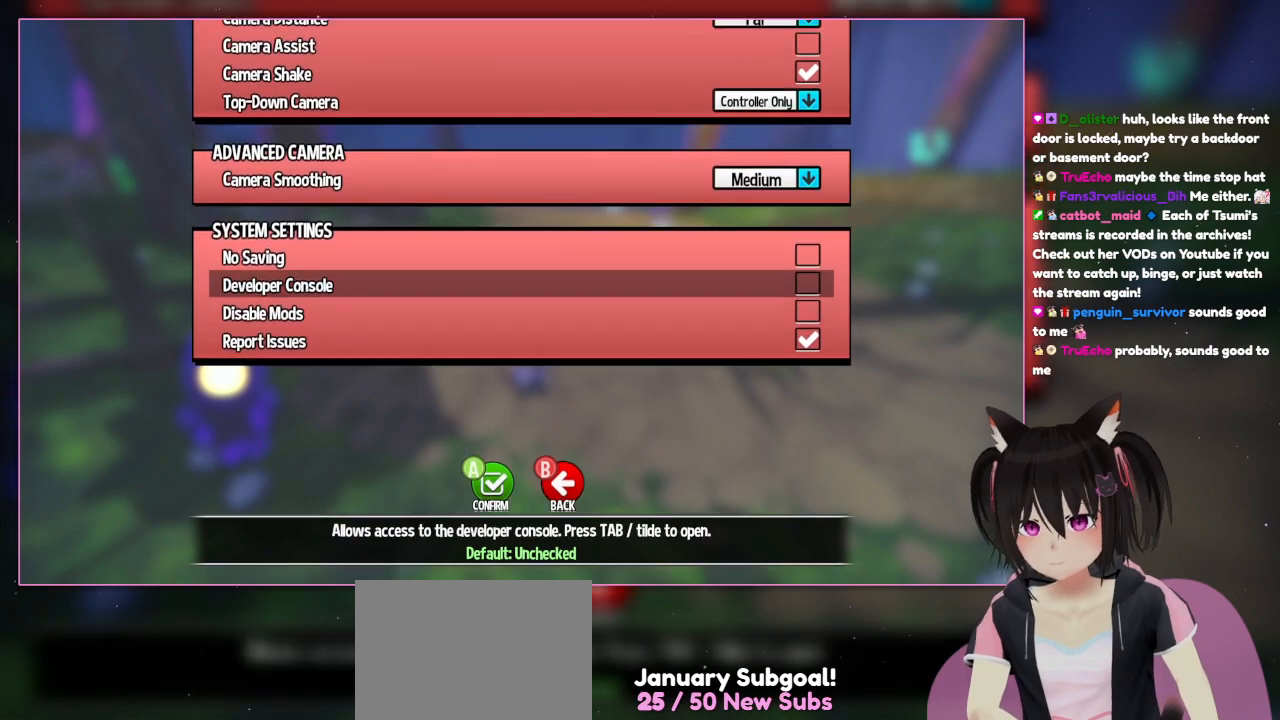
{"buttons": [], "left_stick": "center", "right_stick": "center", "events": [[183, "DPAD_UP", "down"], [400, "DPAD_UP", "up"]]}
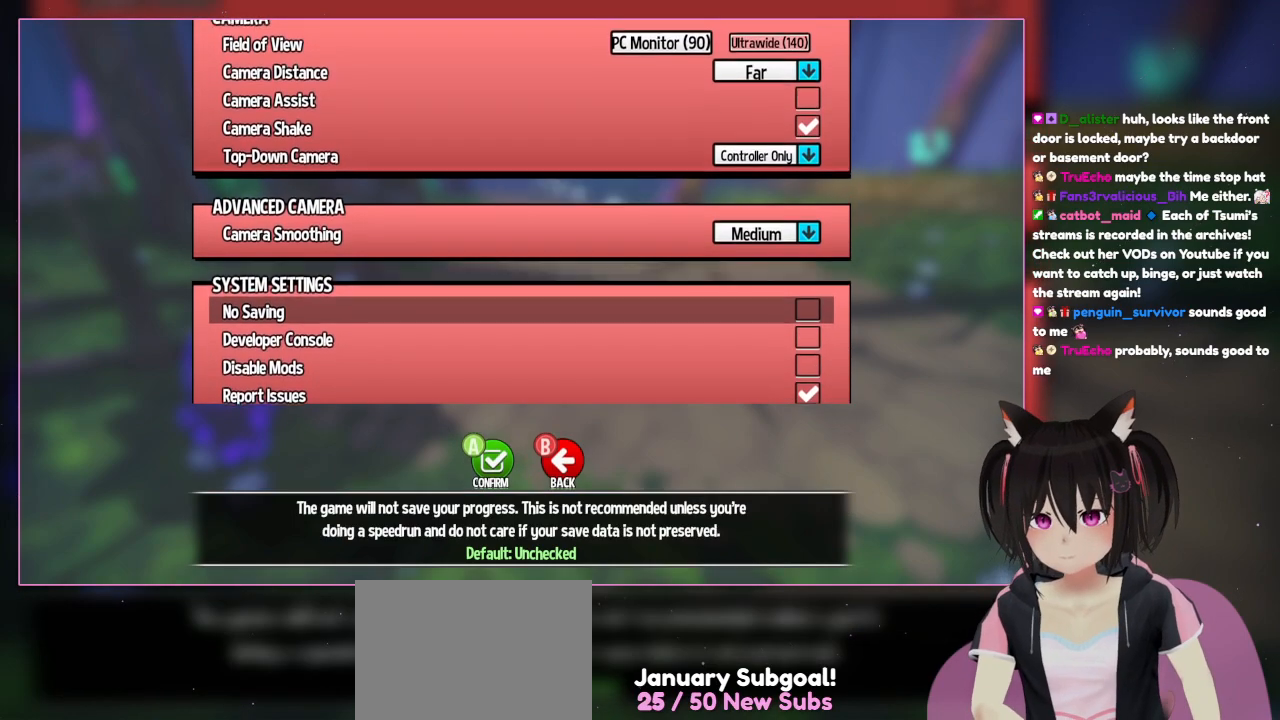
{"buttons": [], "left_stick": "center", "right_stick": "center", "events": []}
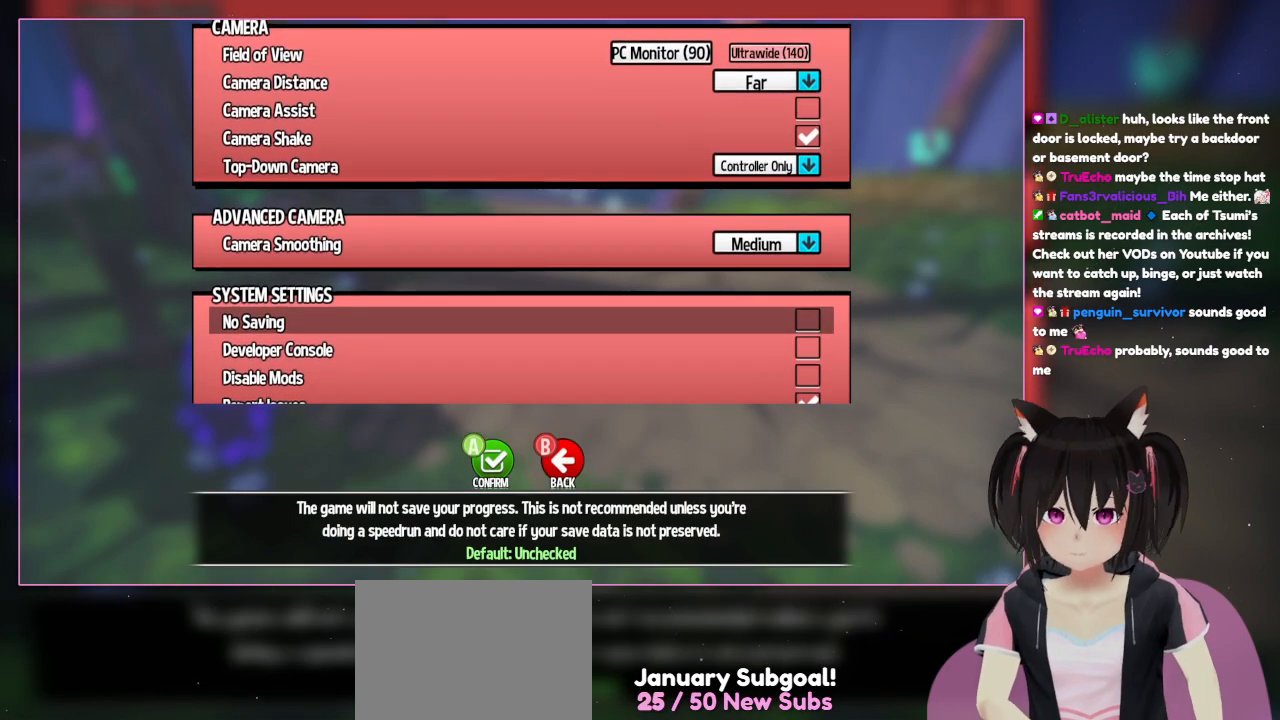
{"buttons": [], "left_stick": "center", "right_stick": "center", "events": []}
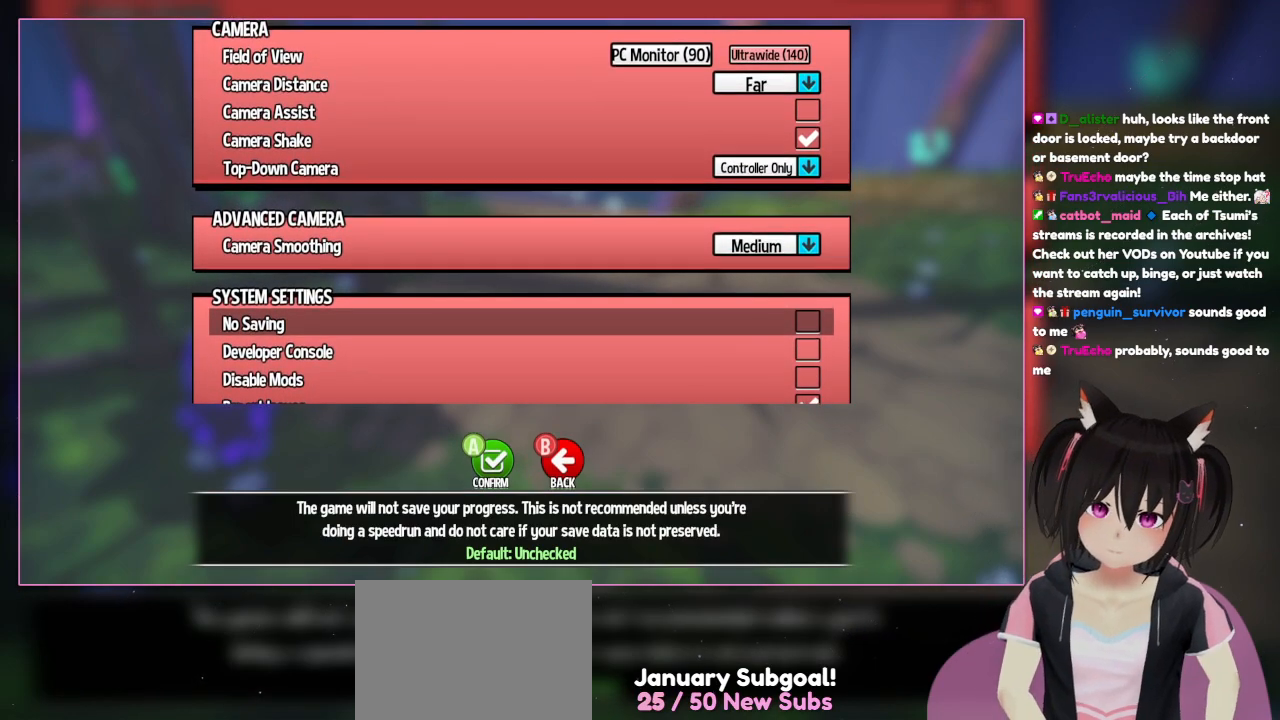
{"buttons": [], "left_stick": "center", "right_stick": "center", "events": []}
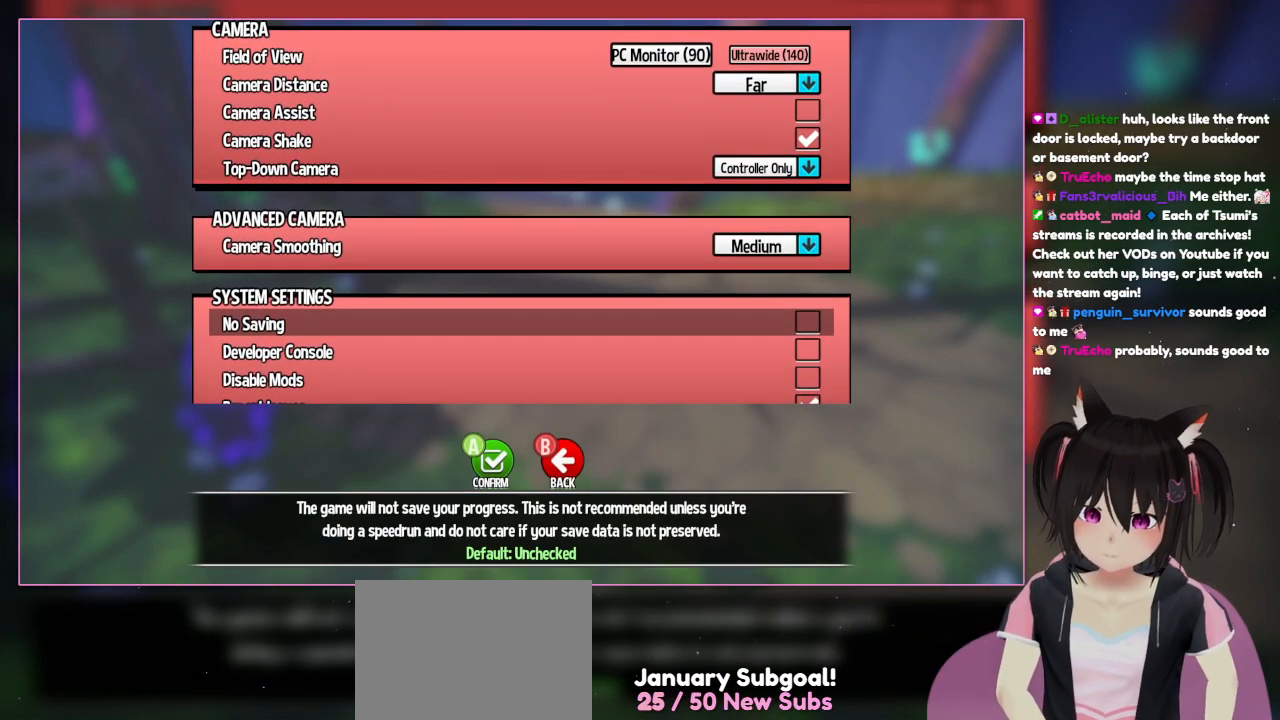
{"buttons": [], "left_stick": "center", "right_stick": "center", "events": []}
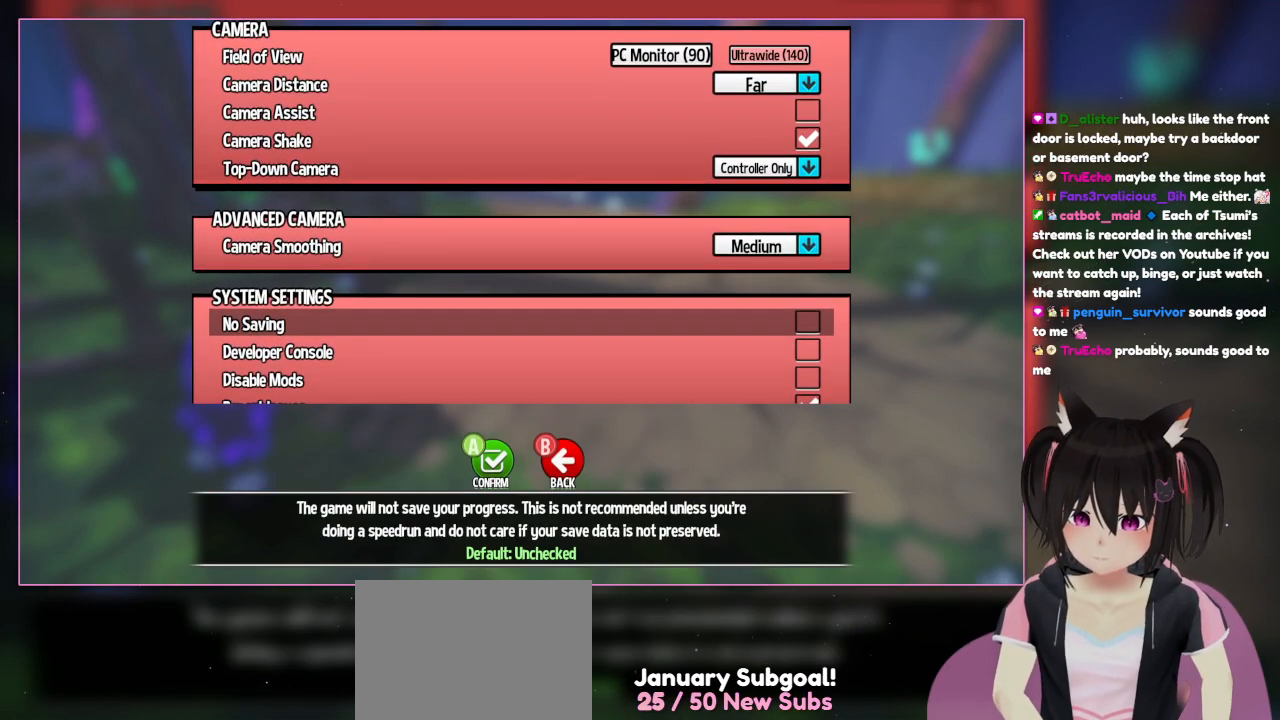
{"buttons": [], "left_stick": "center", "right_stick": "center", "events": []}
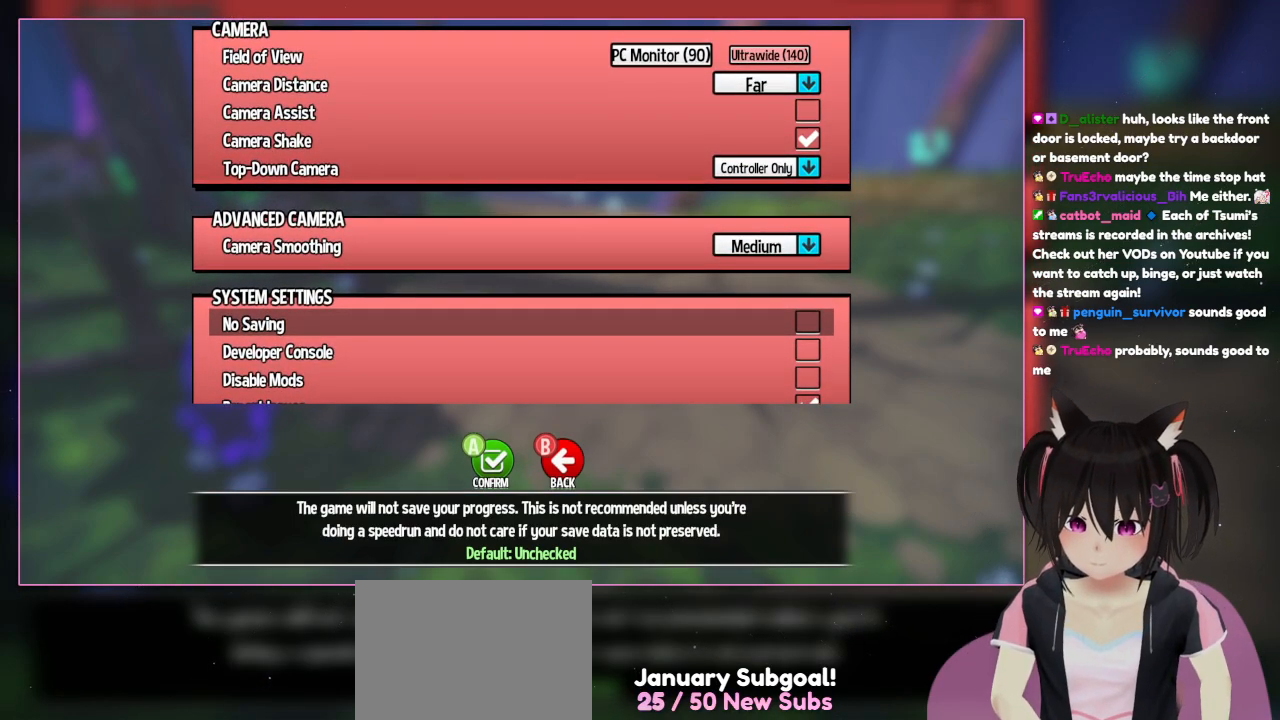
{"buttons": [], "left_stick": "center", "right_stick": "center", "events": []}
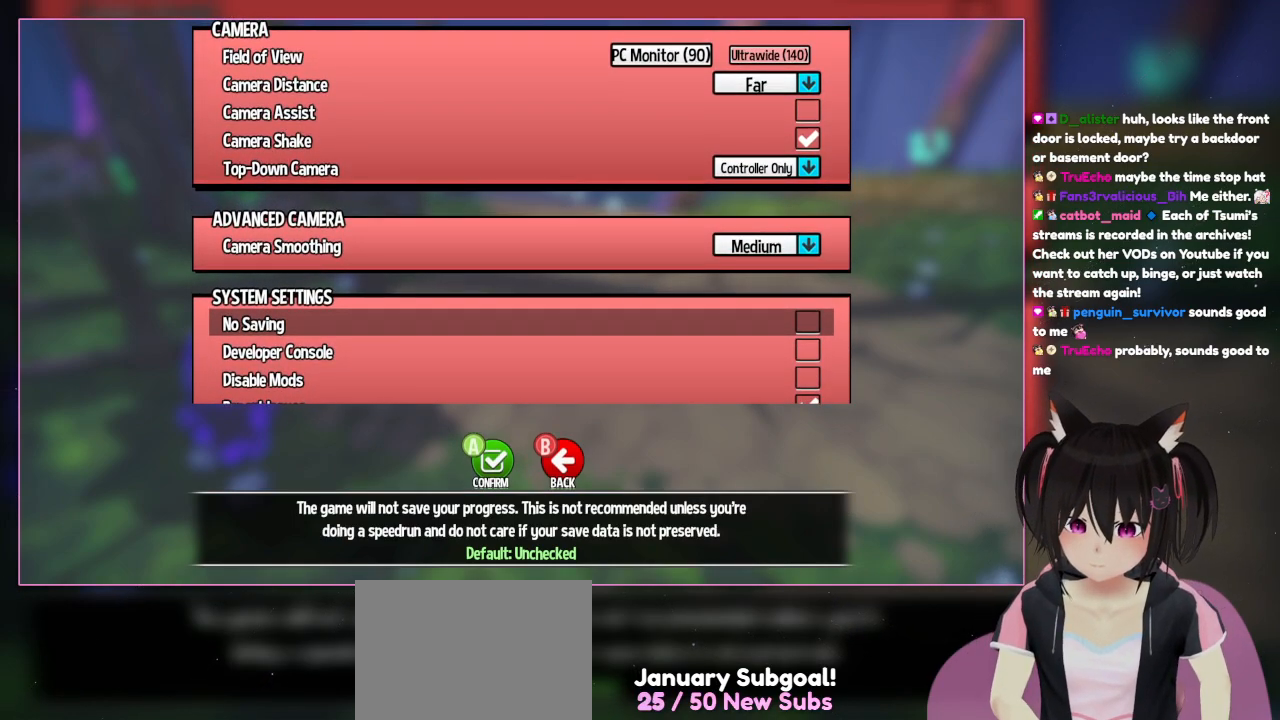
{"buttons": [], "left_stick": "center", "right_stick": "center", "events": []}
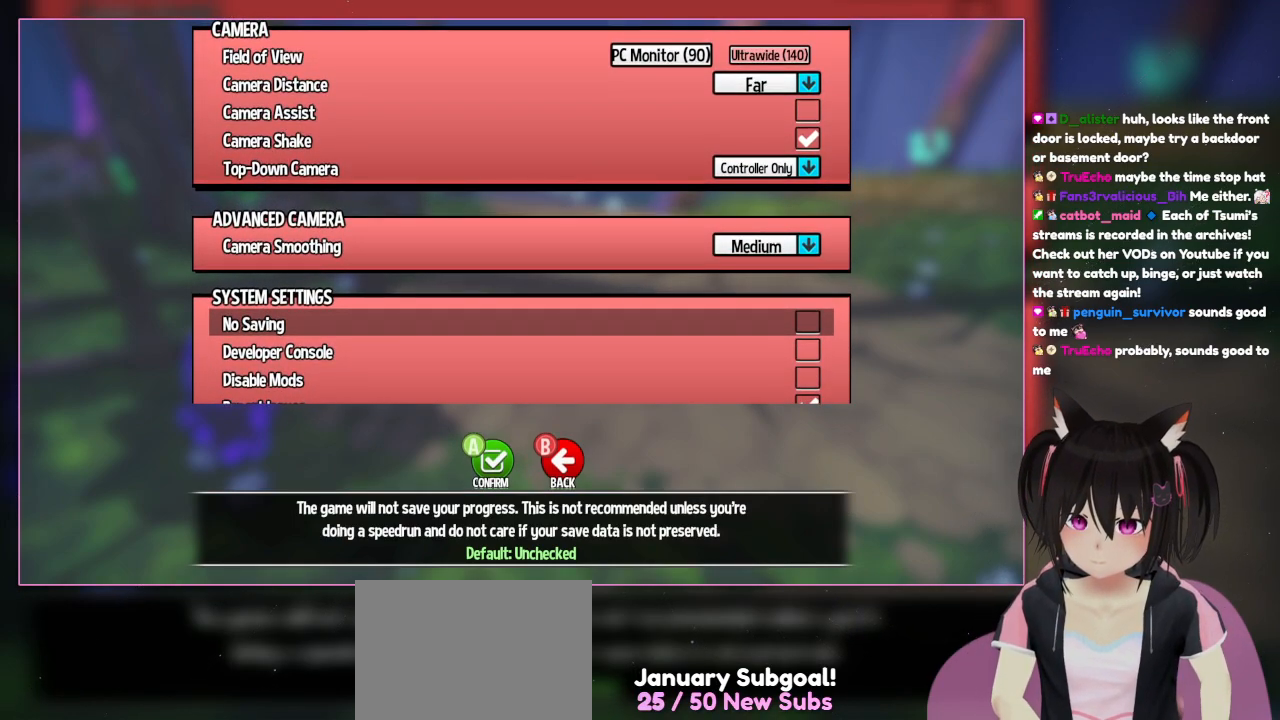
{"buttons": [], "left_stick": "center", "right_stick": "center", "events": [[233, "DPAD_UP", "down"], [417, "DPAD_UP", "up"]]}
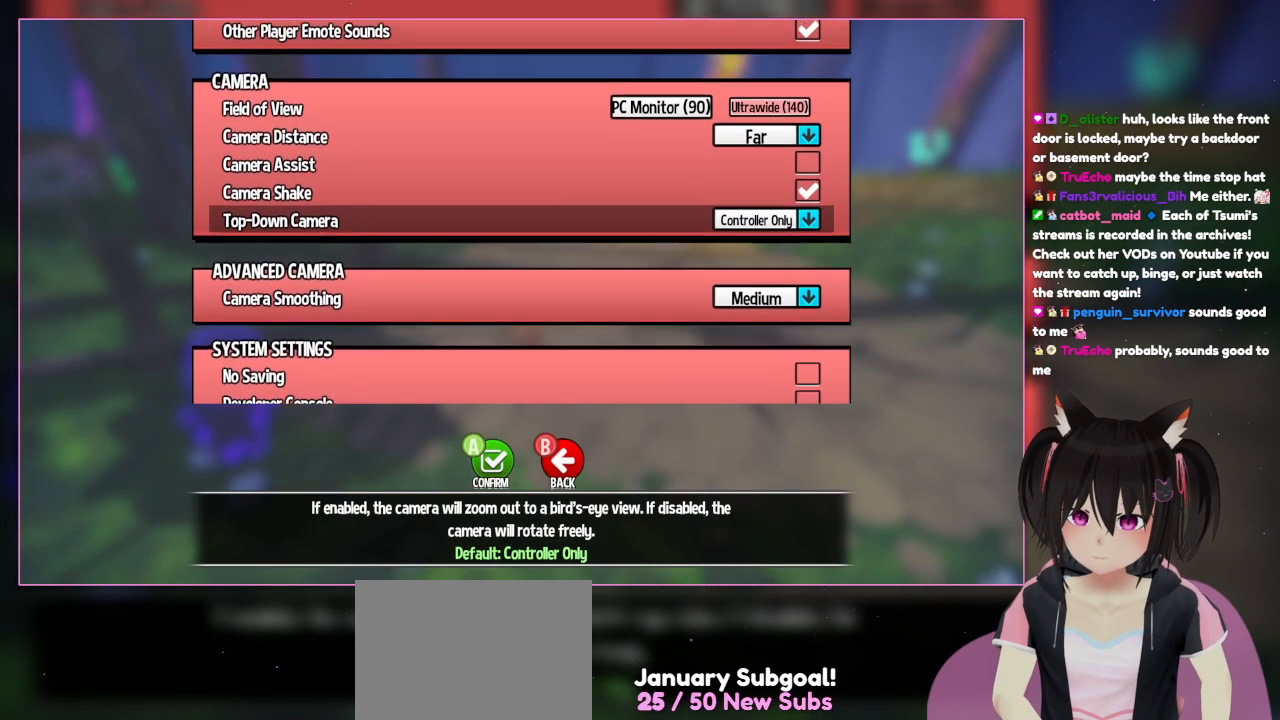
{"buttons": [], "left_stick": "center", "right_stick": "center", "events": [[300, "DPAD_UP", "down"], [483, "DPAD_UP", "up"]]}
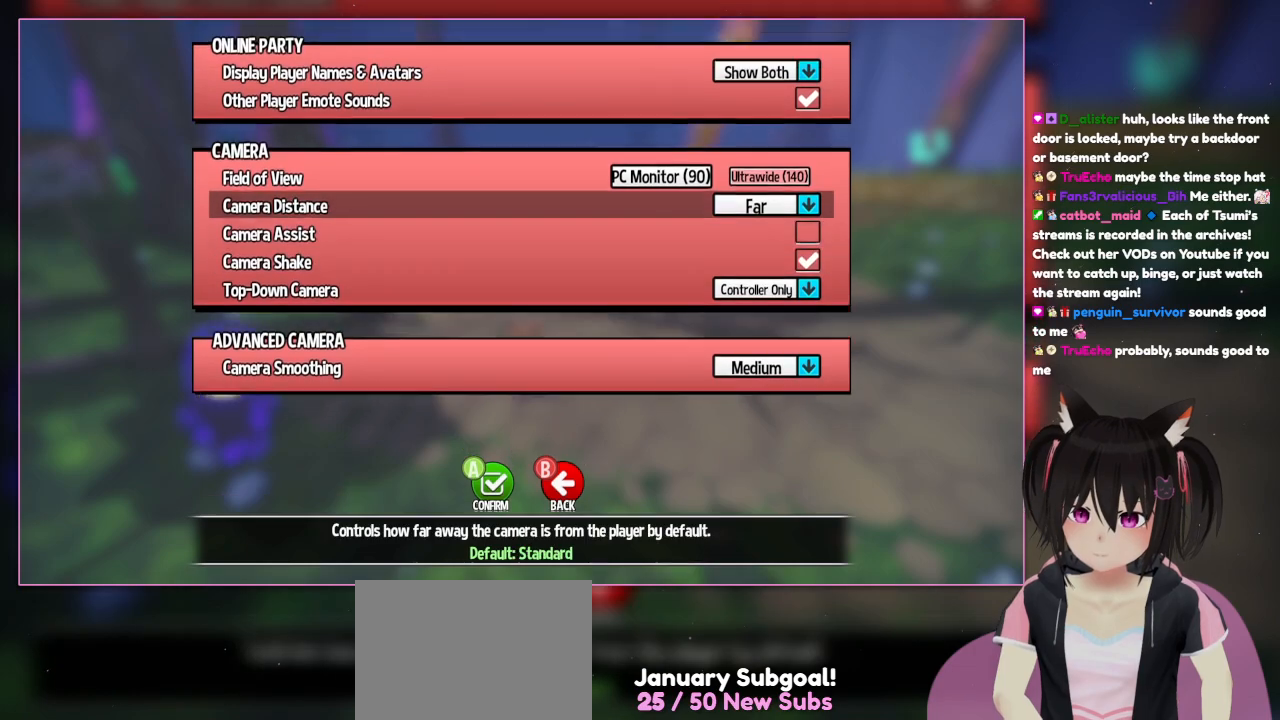
{"buttons": ["DPAD_UP"], "left_stick": "center", "right_stick": "center", "events": [[200, "DPAD_UP", "down"]]}
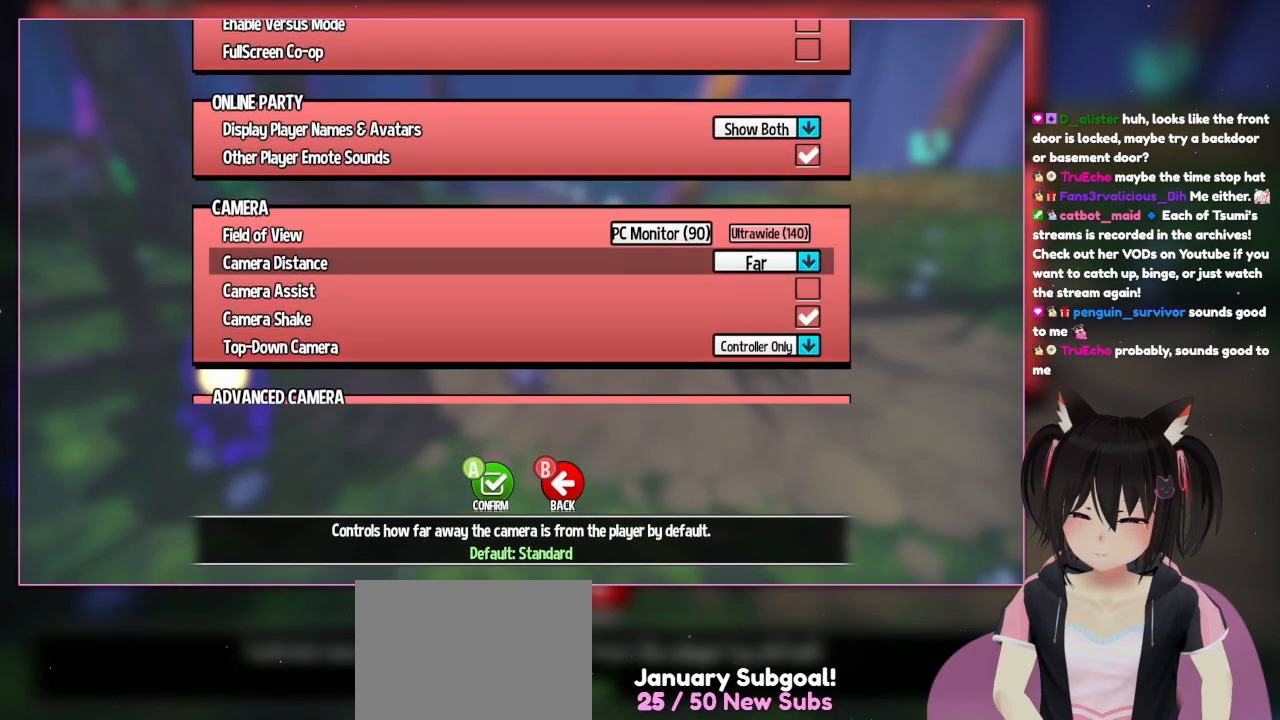
{"buttons": [], "left_stick": "center", "right_stick": "center", "events": [[483, "DPAD_UP", "up"]]}
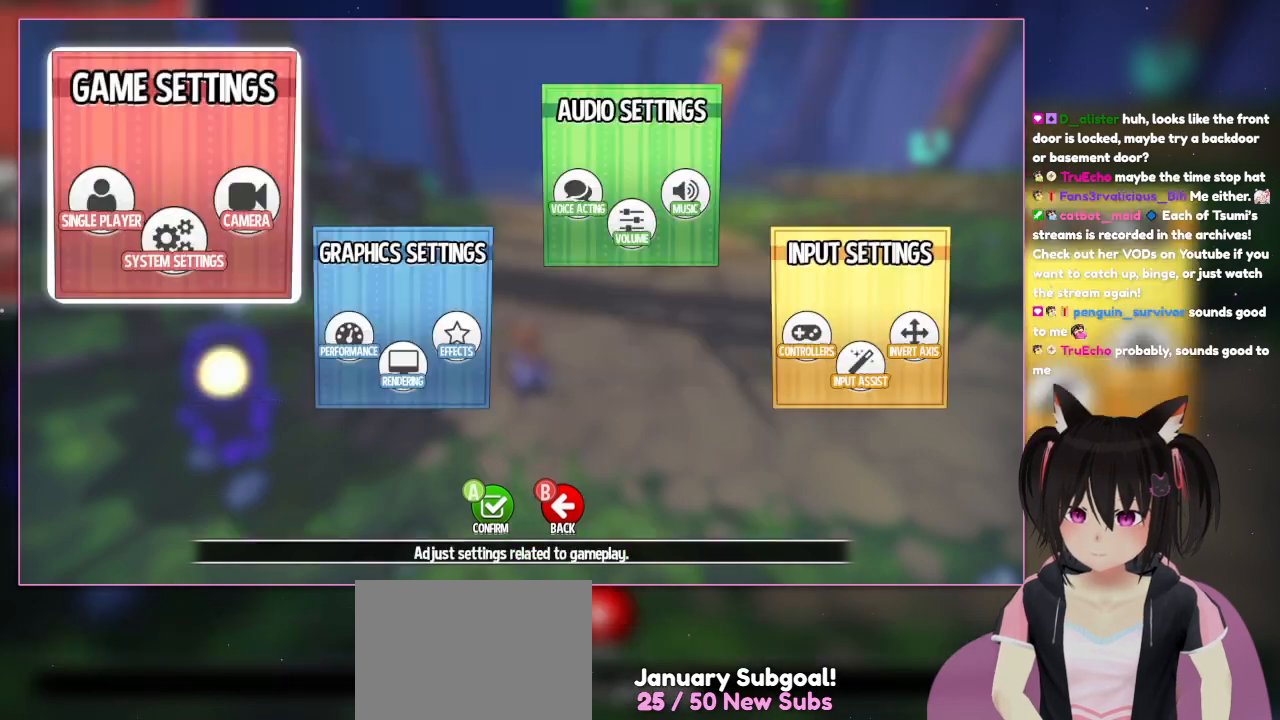
{"buttons": [], "left_stick": "center", "right_stick": "center", "events": [[183, "B", "down"], [400, "B", "up"]]}
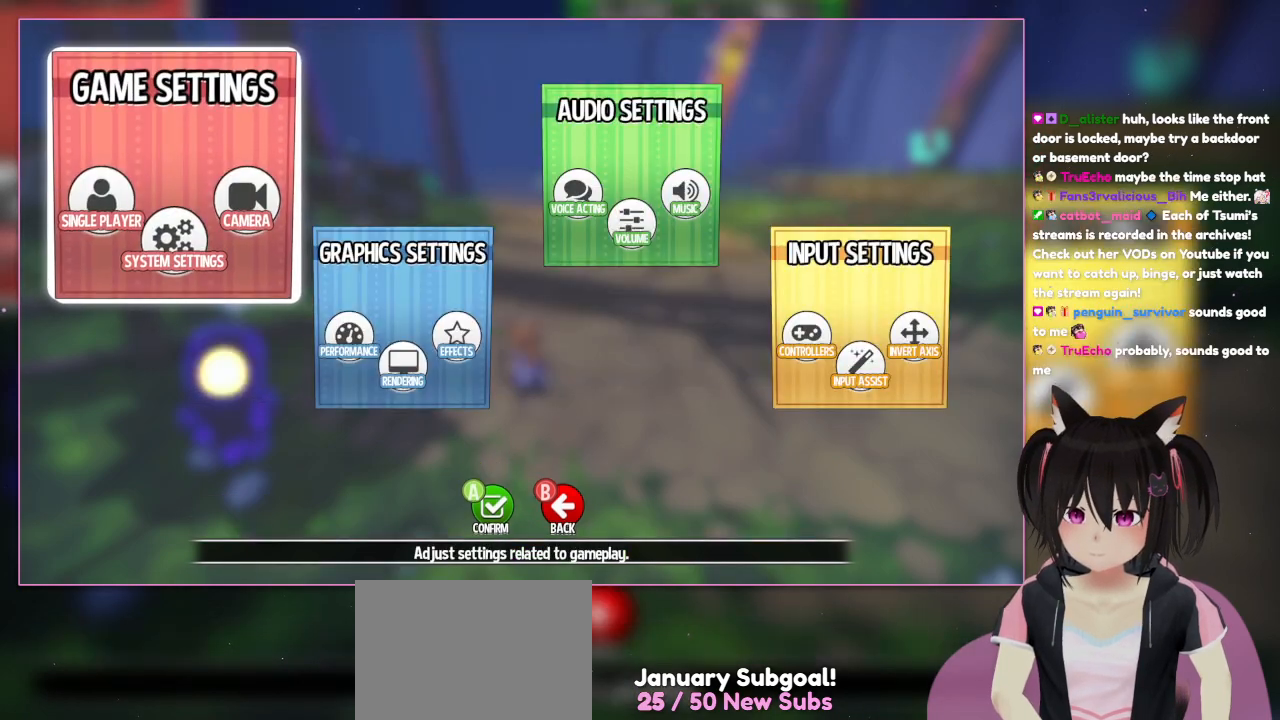
{"buttons": [], "left_stick": "center", "right_stick": "center", "events": [[267, "DPAD_RIGHT", "down"], [467, "DPAD_RIGHT", "up"]]}
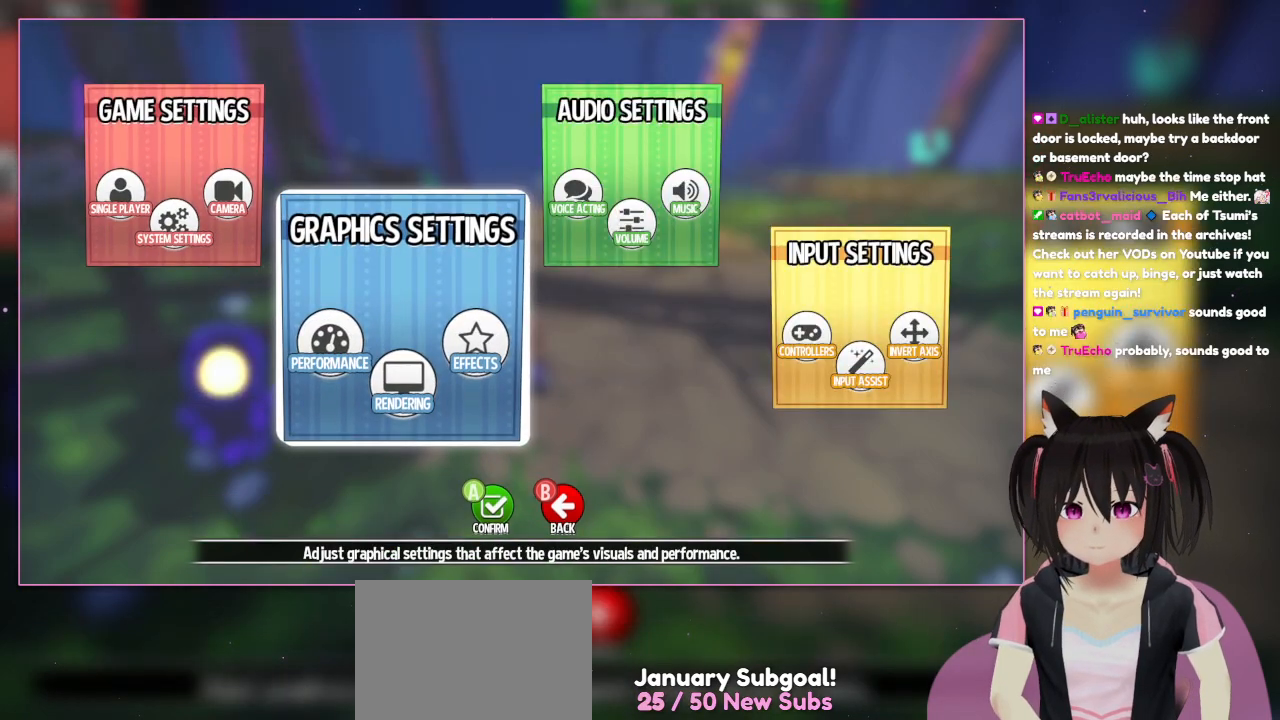
{"buttons": ["DPAD_RIGHT"], "left_stick": "center", "right_stick": "center", "events": [[317, "DPAD_RIGHT", "down"]]}
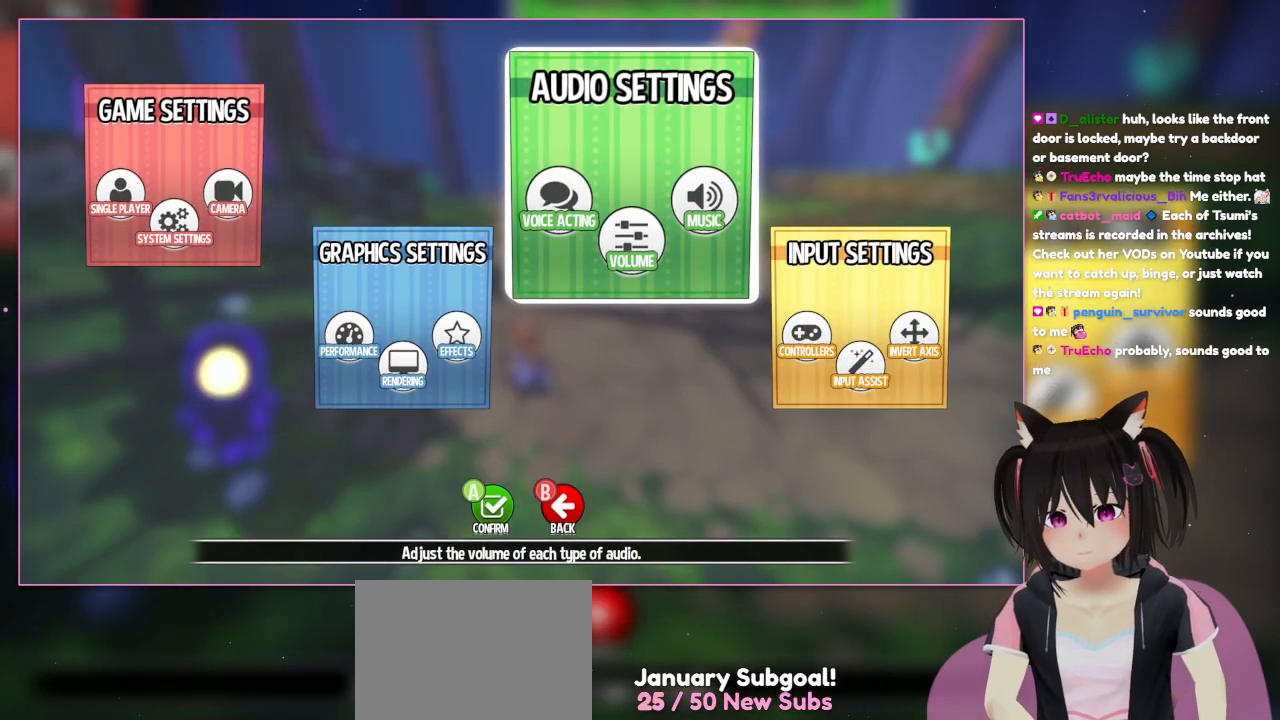
{"buttons": [], "left_stick": "center", "right_stick": "center", "events": [[17, "DPAD_RIGHT", "up"], [233, "DPAD_LEFT", "down"], [417, "DPAD_LEFT", "up"]]}
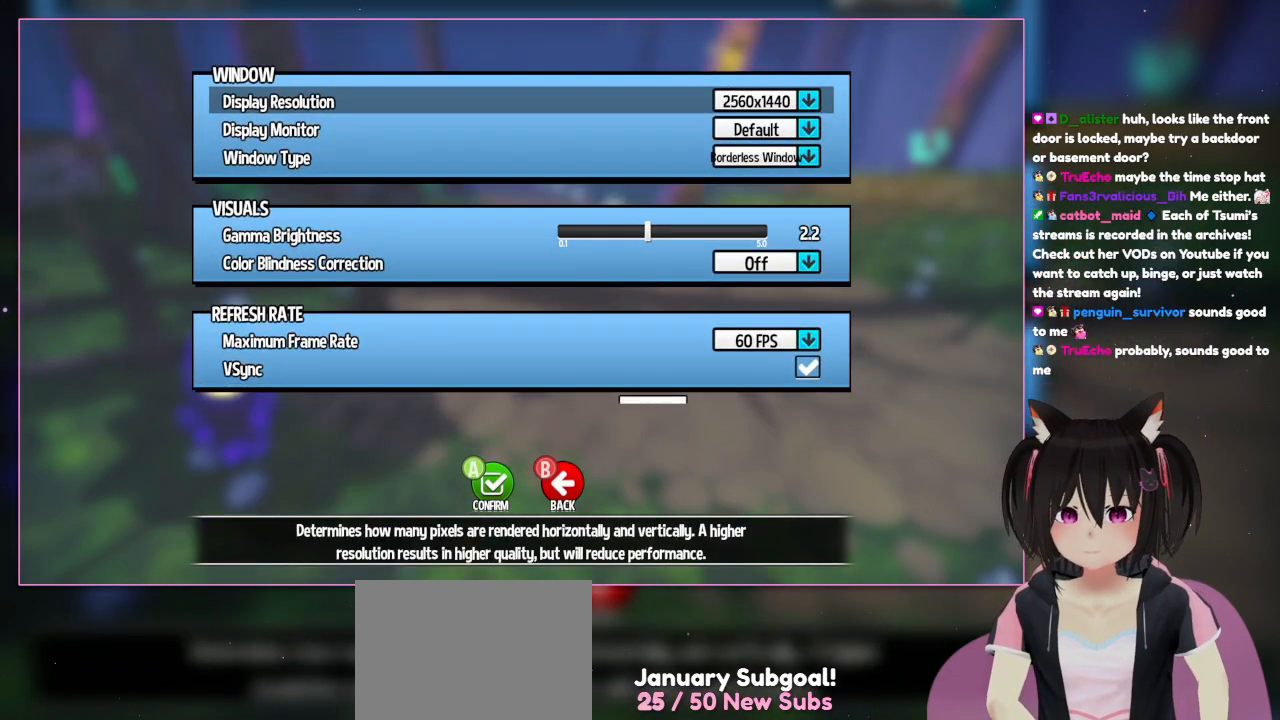
{"buttons": ["DPAD_DOWN"], "left_stick": "center", "right_stick": "center", "events": [[417, "DPAD_DOWN", "down"]]}
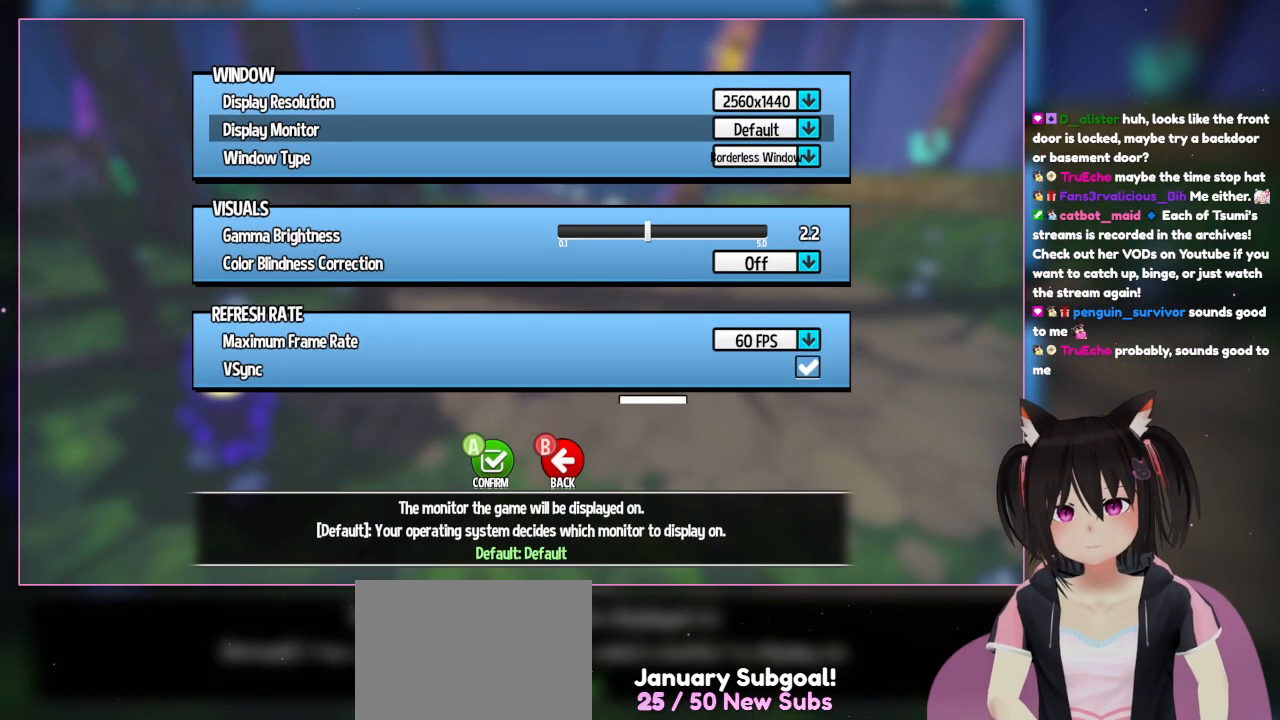
{"buttons": ["DPAD_DOWN"], "left_stick": "center", "right_stick": "center", "events": []}
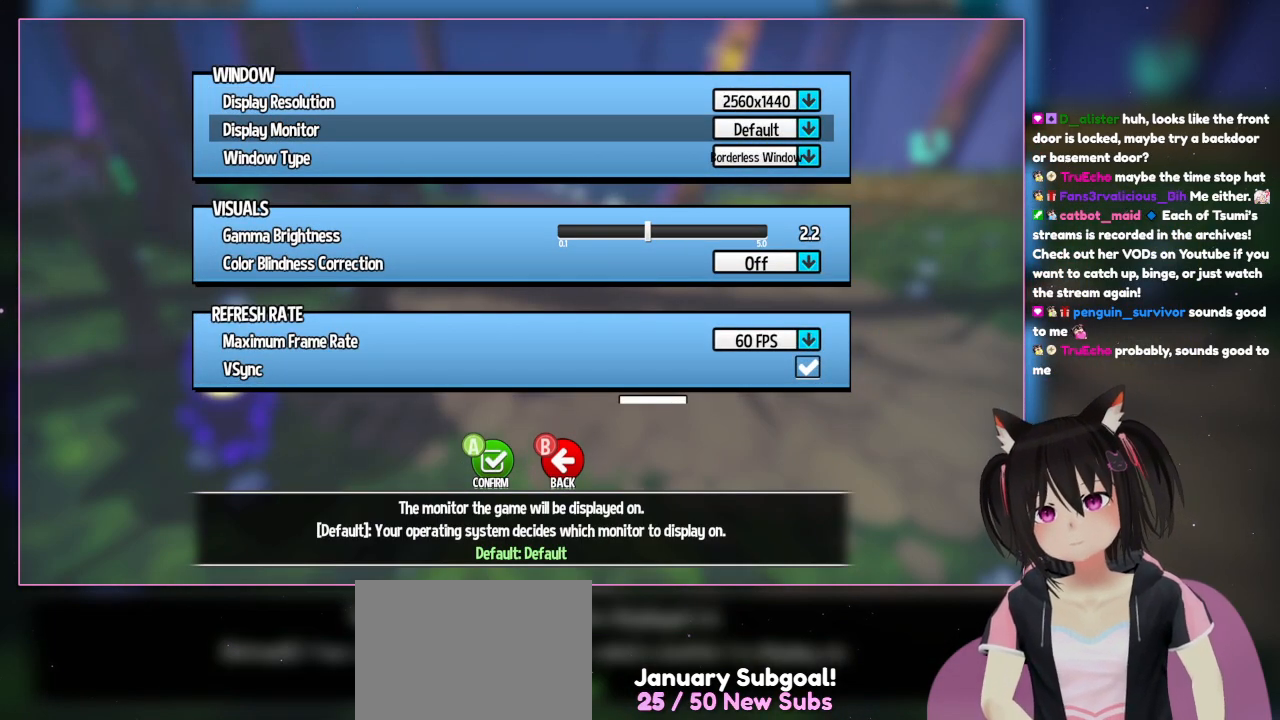
{"buttons": ["DPAD_DOWN"], "left_stick": "center", "right_stick": "center", "events": []}
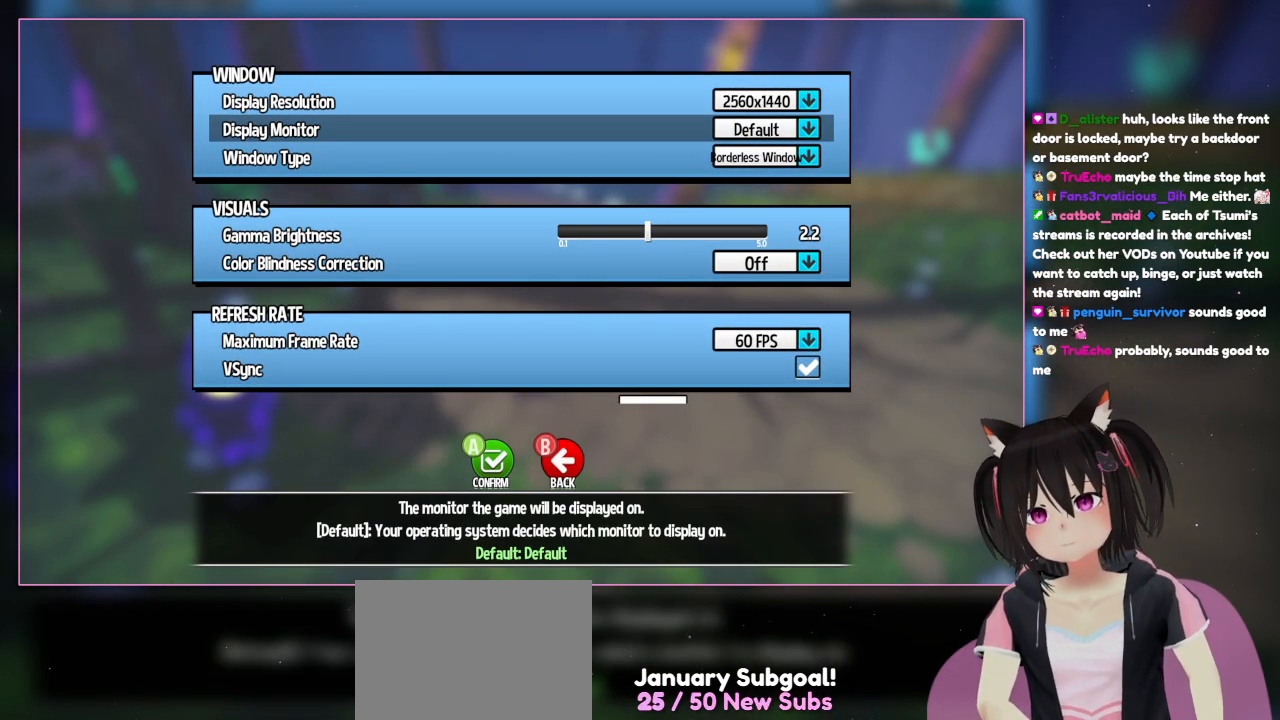
{"buttons": ["DPAD_DOWN"], "left_stick": "center", "right_stick": "center", "events": [[217, "DPAD_DOWN", "up"], [433, "DPAD_DOWN", "down"]]}